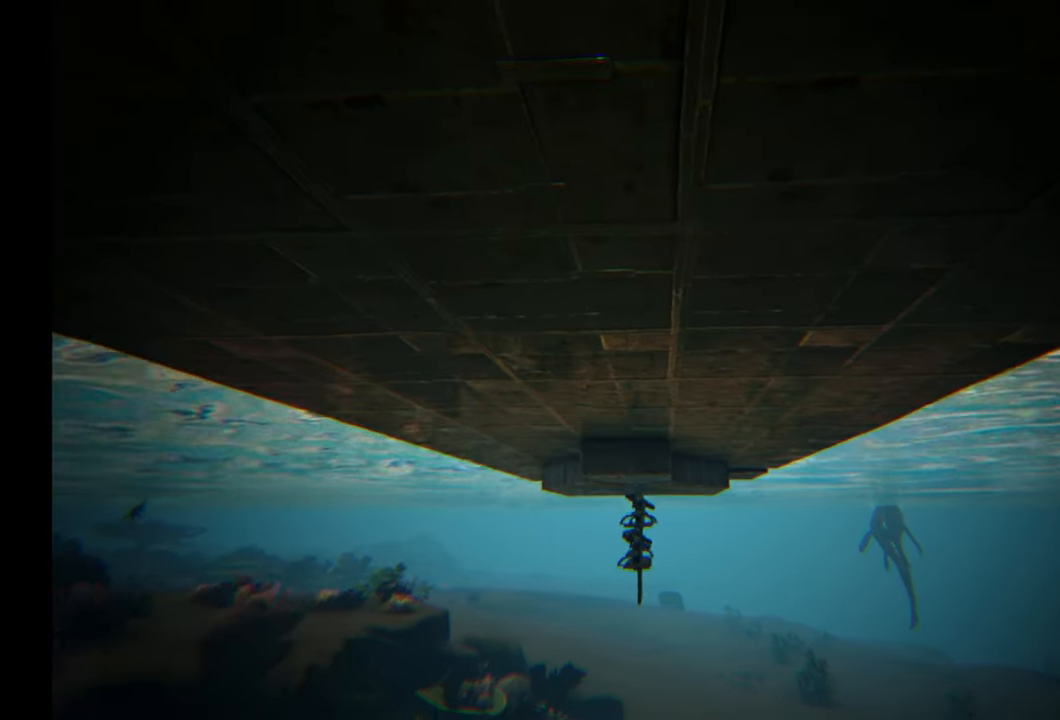
Gameplay with a controller (Xbox layout); each line is a JSON object with the inputs held at the frame after it. "events" lists button and stick changes between this image and that frame as [ms after this image, input, new state], when the widget could be followed in between.
{"buttons": [], "left_stick": "center", "right_stick": "left", "events": [[217, "right_stick", "left"]]}
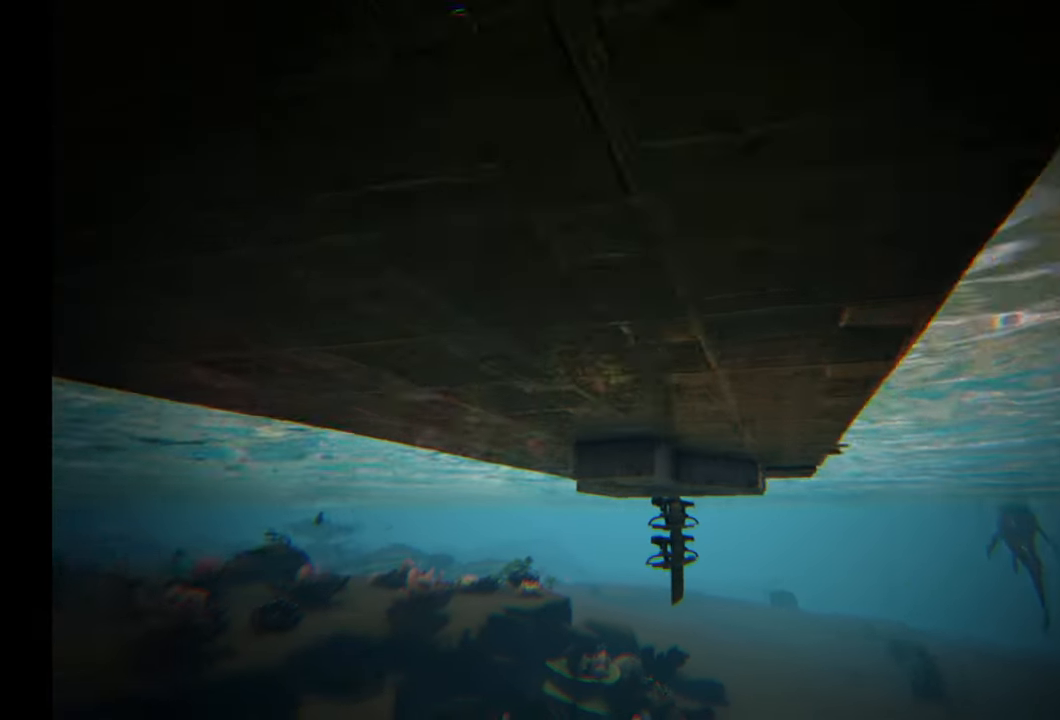
{"buttons": [], "left_stick": "center", "right_stick": "center", "events": [[150, "right_stick", "center"]]}
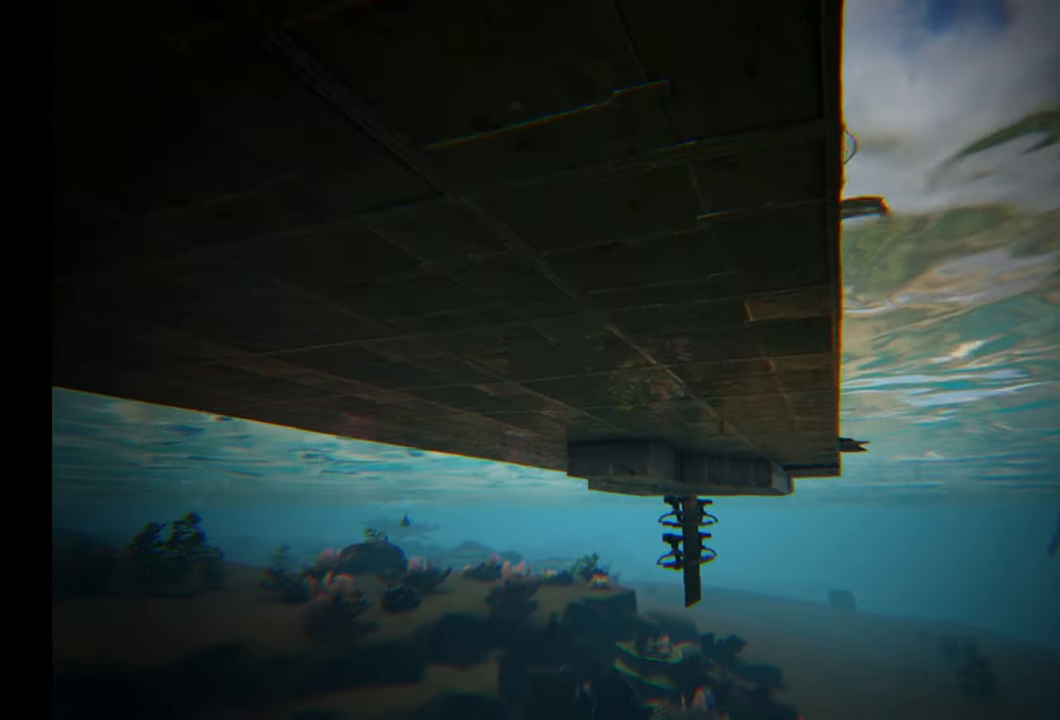
{"buttons": [], "left_stick": "center", "right_stick": "up-left", "events": [[183, "right_stick", "up-left"]]}
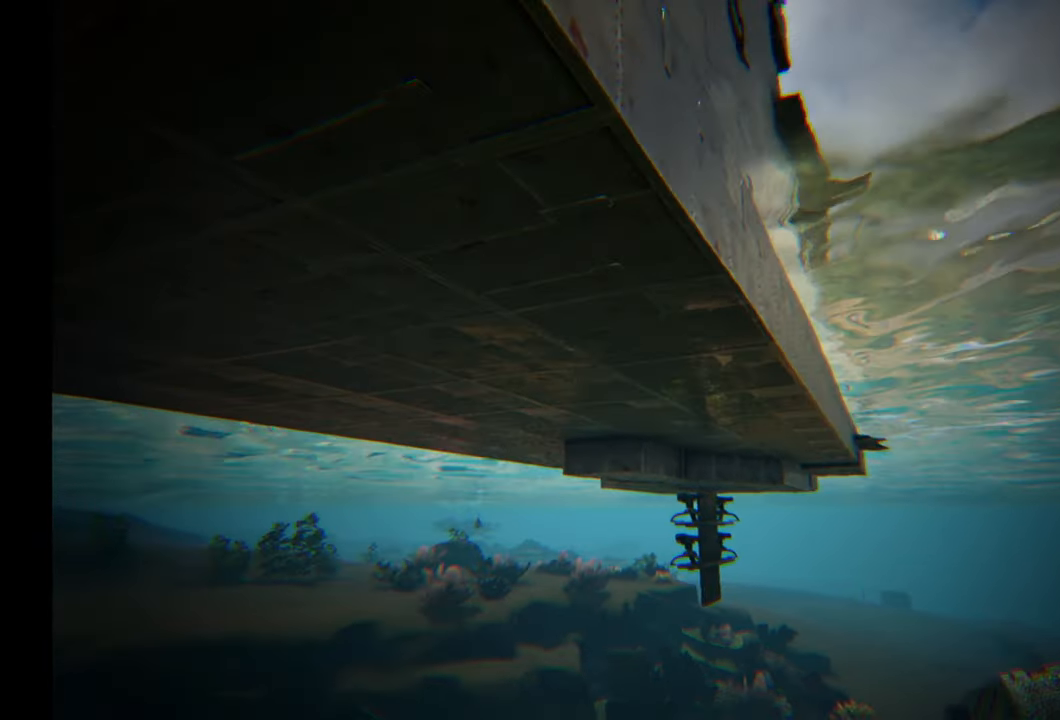
{"buttons": [], "left_stick": "center", "right_stick": "up-left", "events": []}
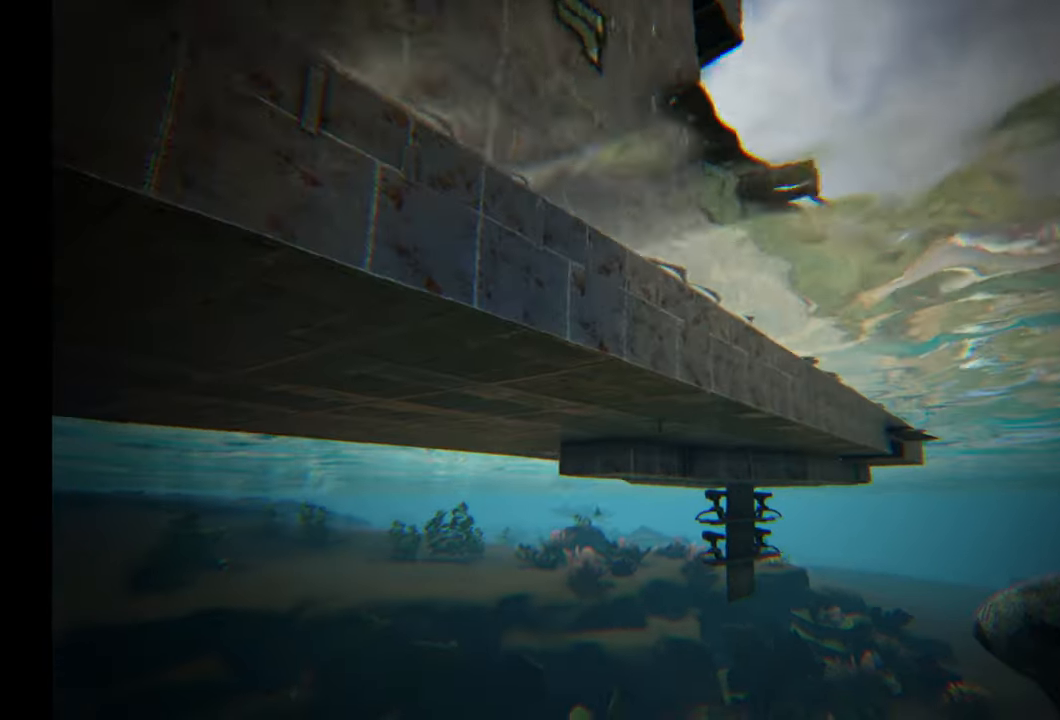
{"buttons": [], "left_stick": "center", "right_stick": "up-left", "events": []}
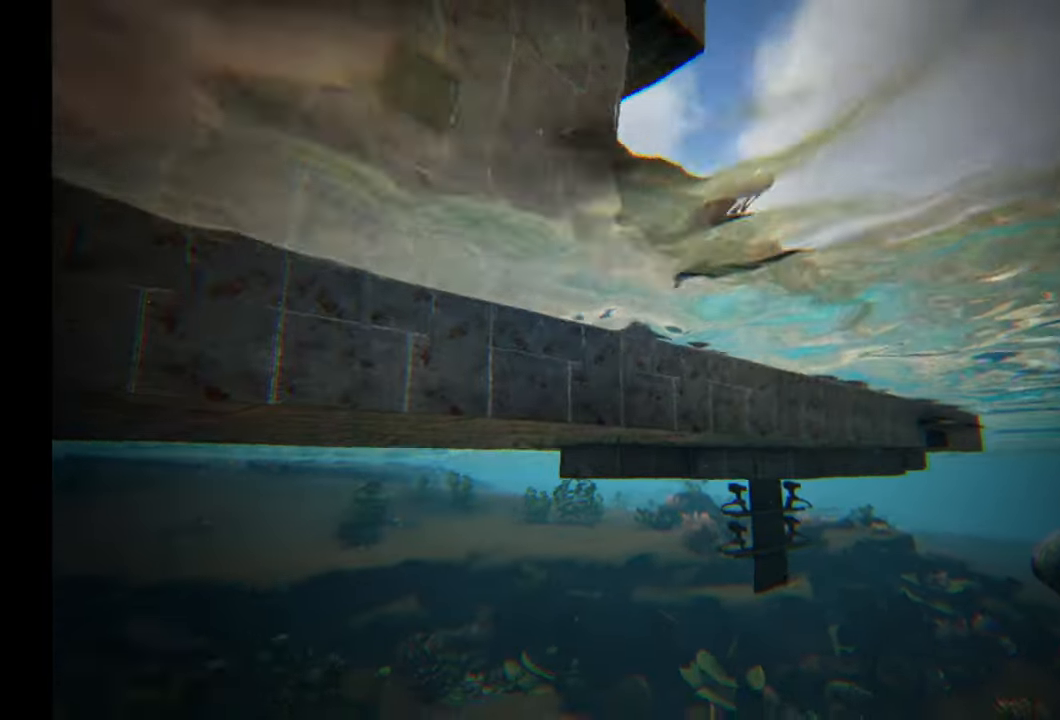
{"buttons": [], "left_stick": "center", "right_stick": "center", "events": [[67, "right_stick", "up-right"], [500, "right_stick", "center"]]}
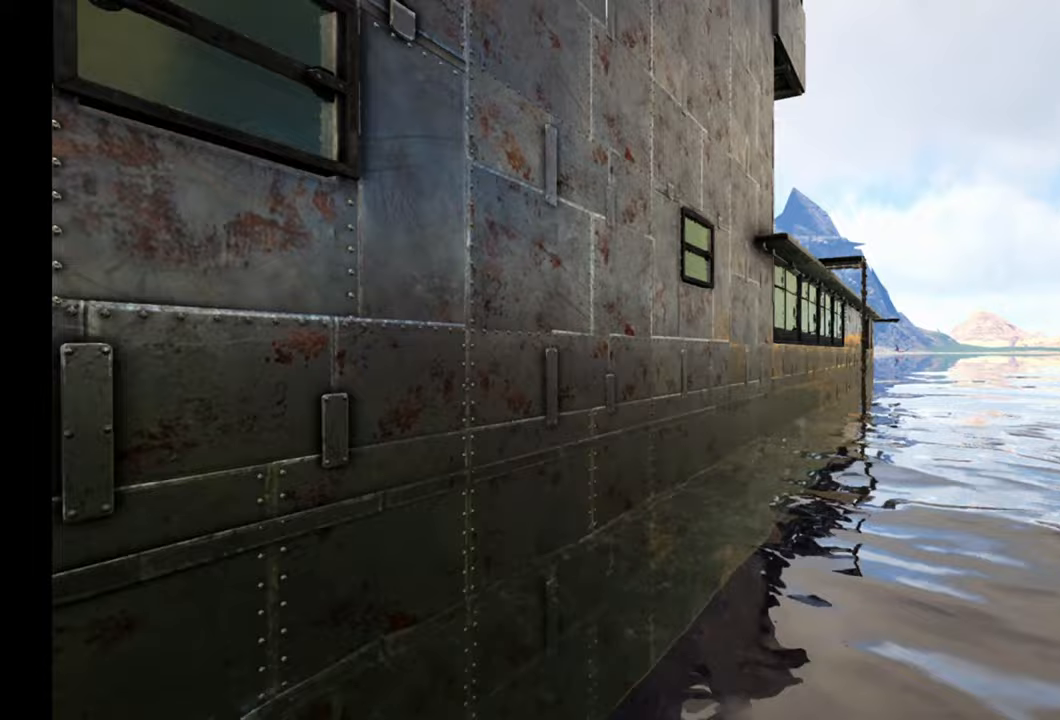
{"buttons": [], "left_stick": "center", "right_stick": "down", "events": [[250, "right_stick", "down-left"], [400, "right_stick", "down"]]}
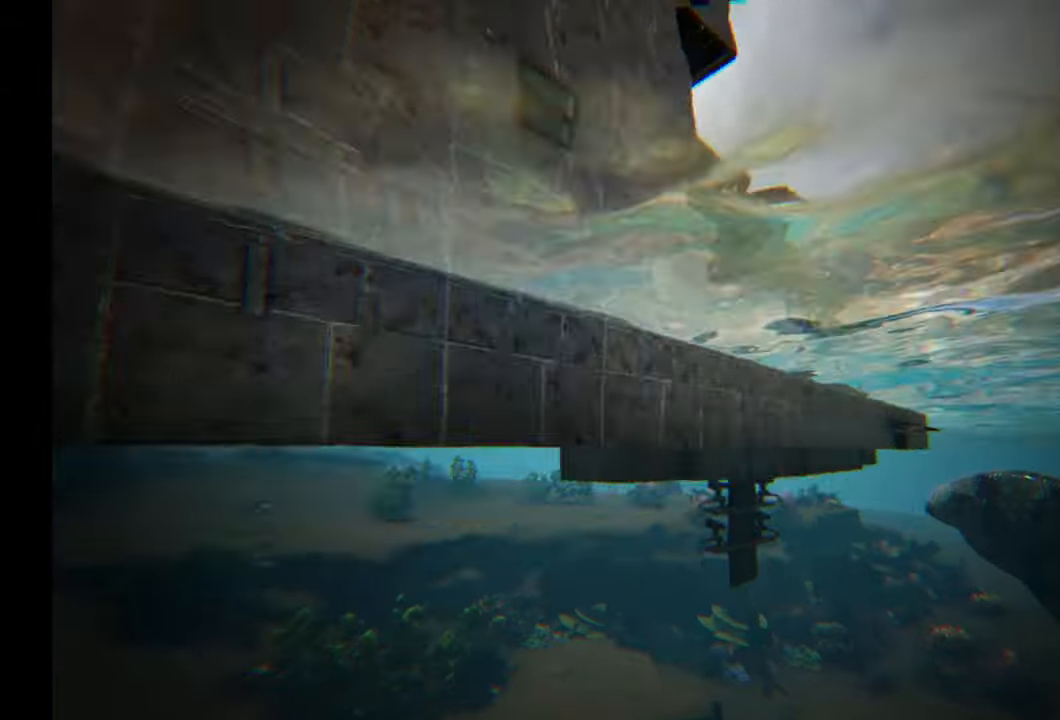
{"buttons": [], "left_stick": "center", "right_stick": "right", "events": [[233, "right_stick", "right"]]}
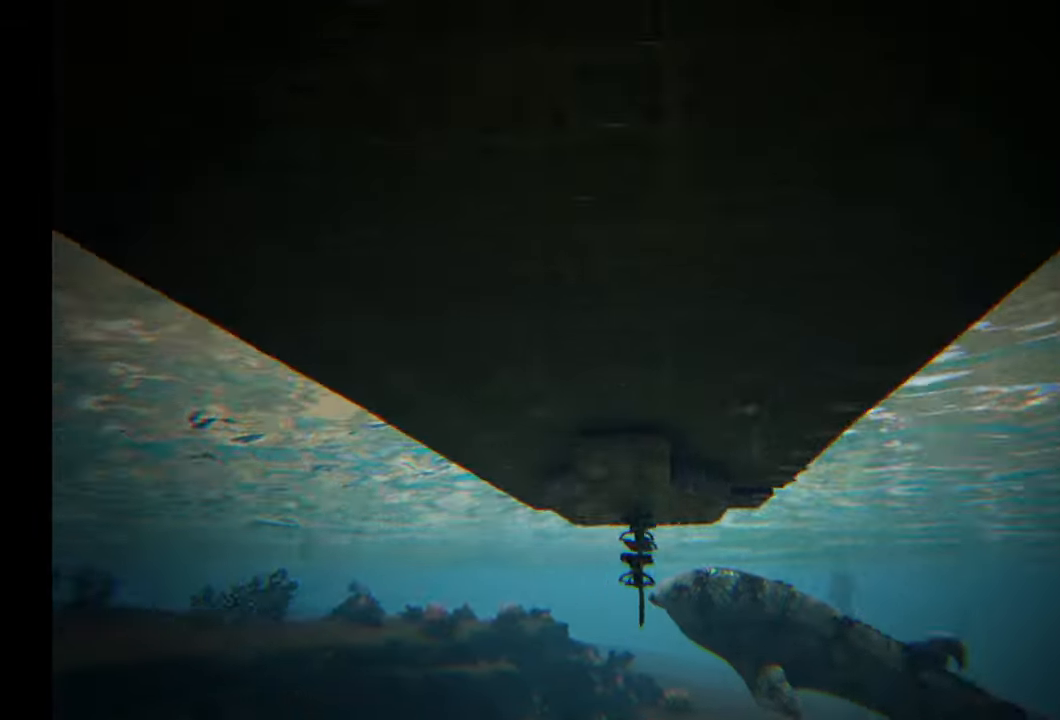
{"buttons": [], "left_stick": "center", "right_stick": "right", "events": []}
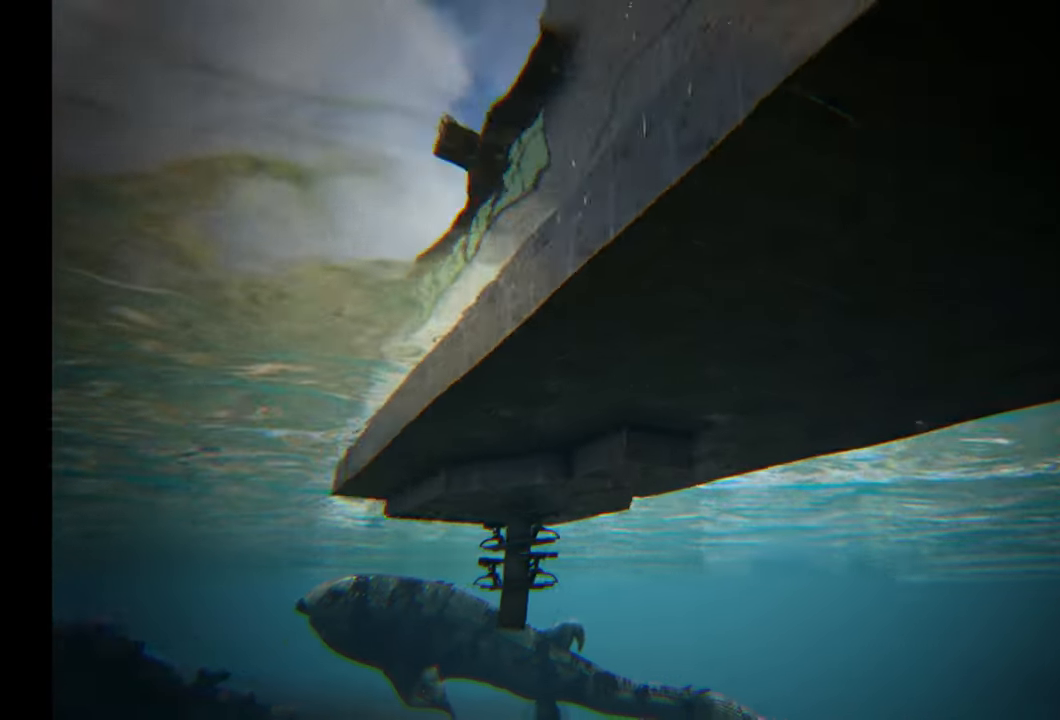
{"buttons": [], "left_stick": "center", "right_stick": "up-right", "events": [[167, "right_stick", "up-right"]]}
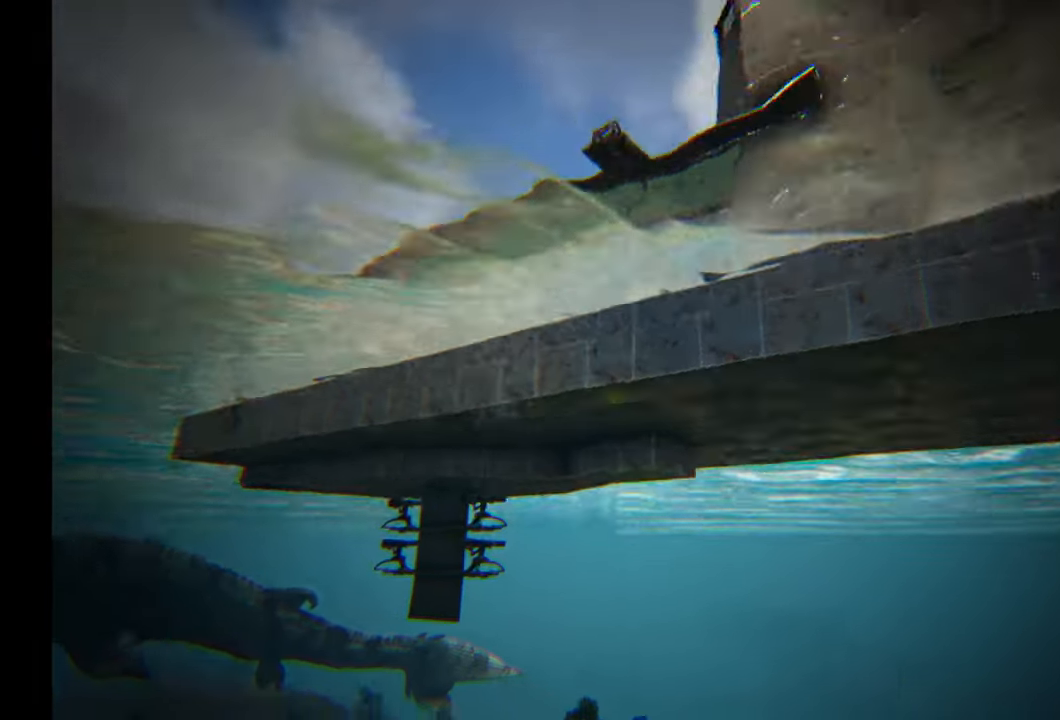
{"buttons": [], "left_stick": "center", "right_stick": "up-right", "events": []}
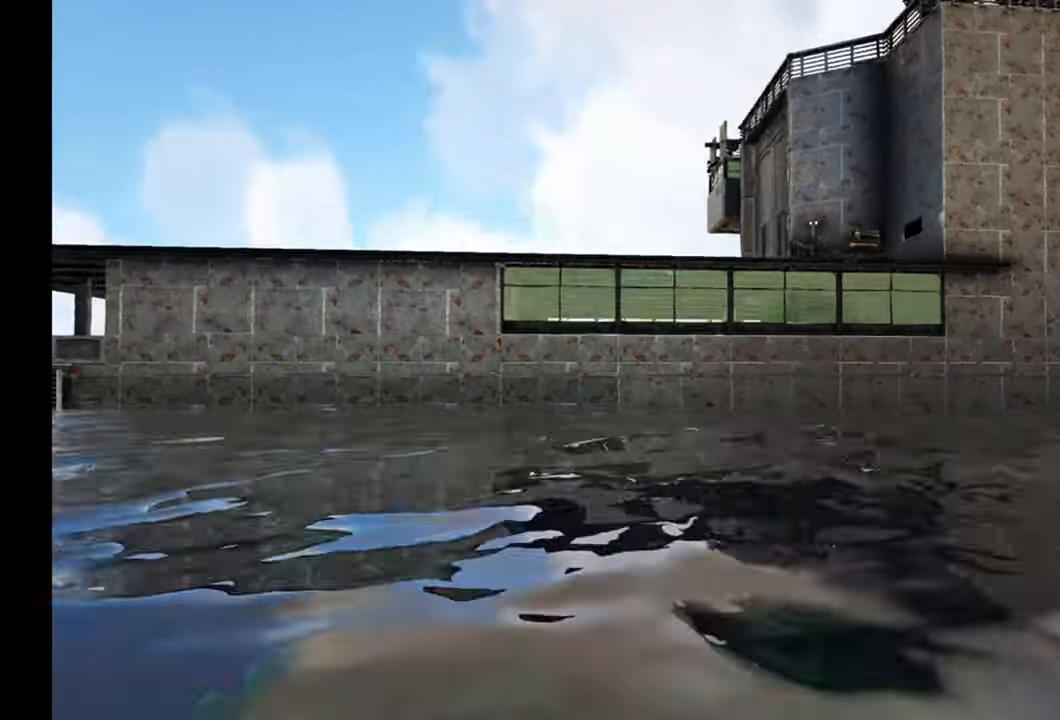
{"buttons": [], "left_stick": "center", "right_stick": "up-right", "events": []}
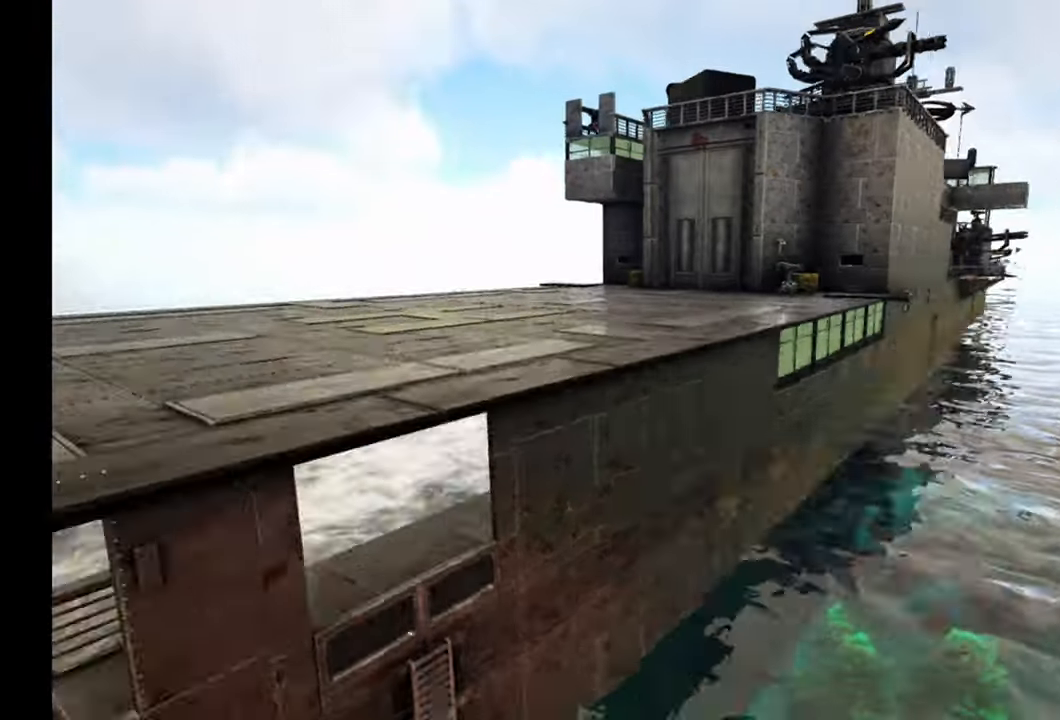
{"buttons": [], "left_stick": "center", "right_stick": "up-right", "events": []}
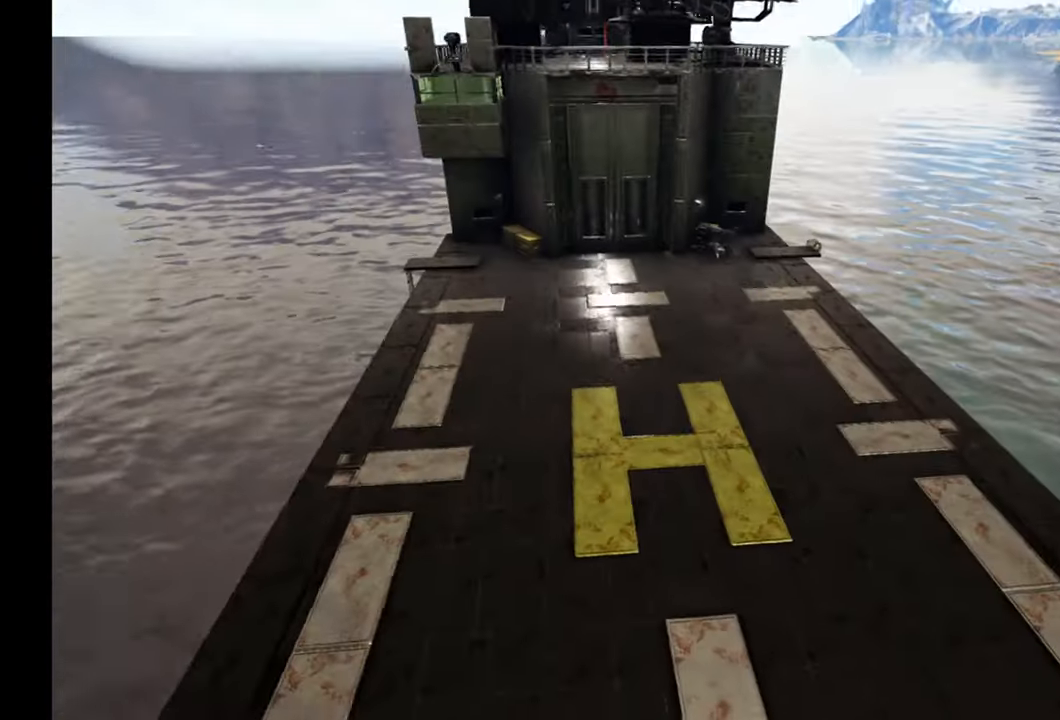
{"buttons": [], "left_stick": "center", "right_stick": "down-right", "events": [[133, "right_stick", "center"], [400, "right_stick", "down-right"]]}
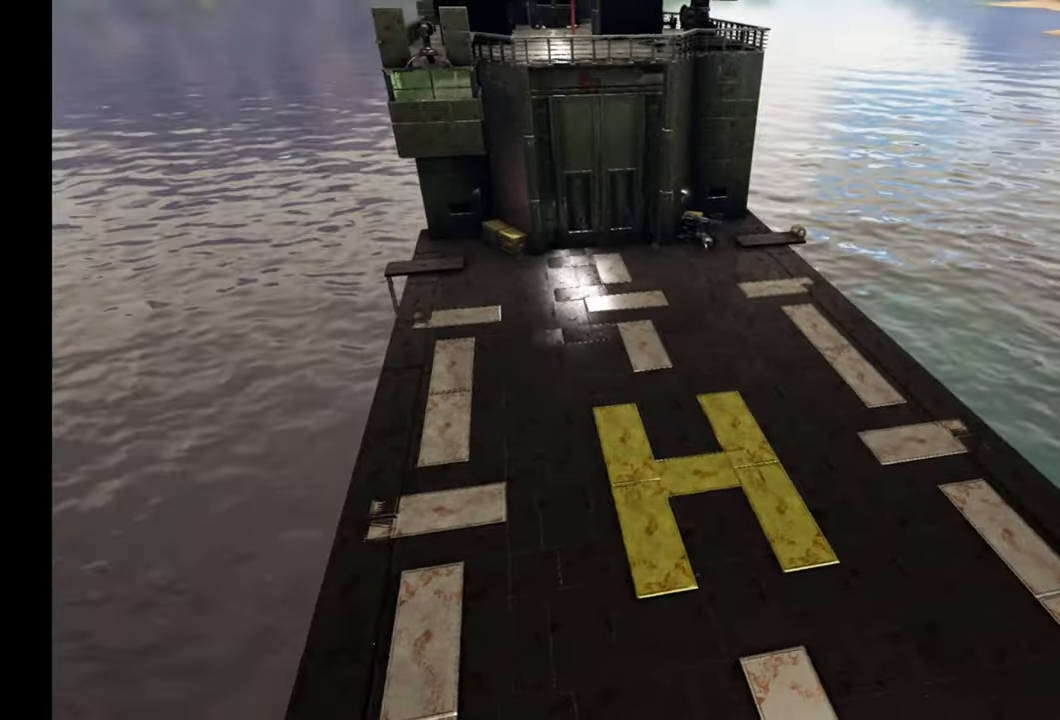
{"buttons": [], "left_stick": "center", "right_stick": "down-right", "events": [[83, "right_stick", "center"], [317, "right_stick", "right"], [367, "right_stick", "down-right"]]}
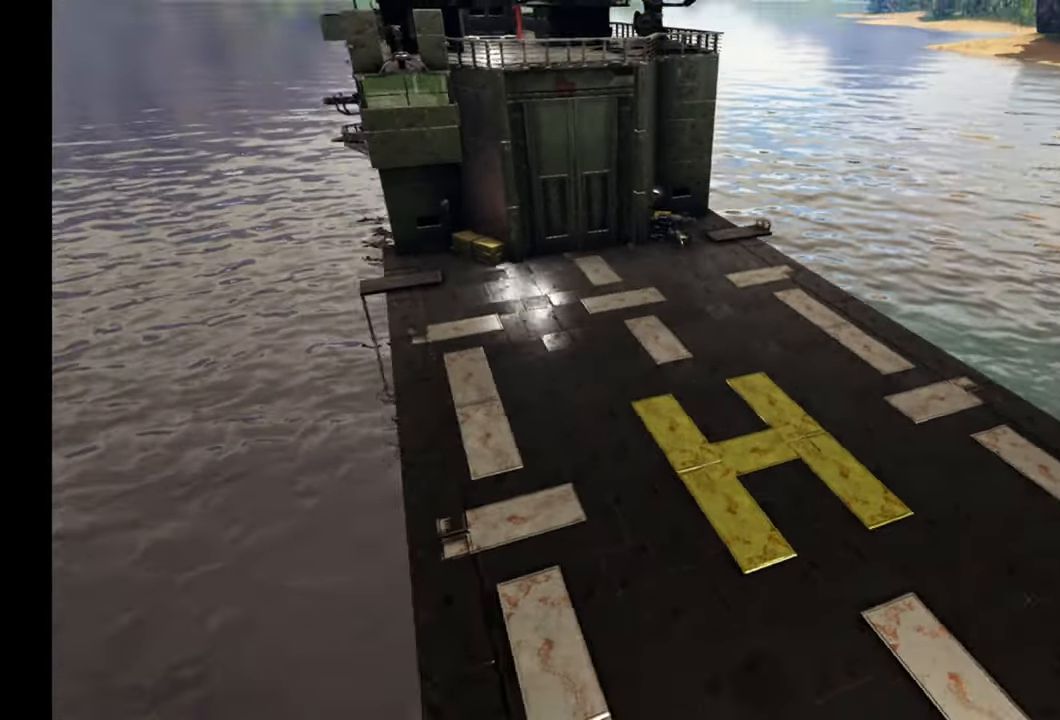
{"buttons": [], "left_stick": "center", "right_stick": "down-right", "events": []}
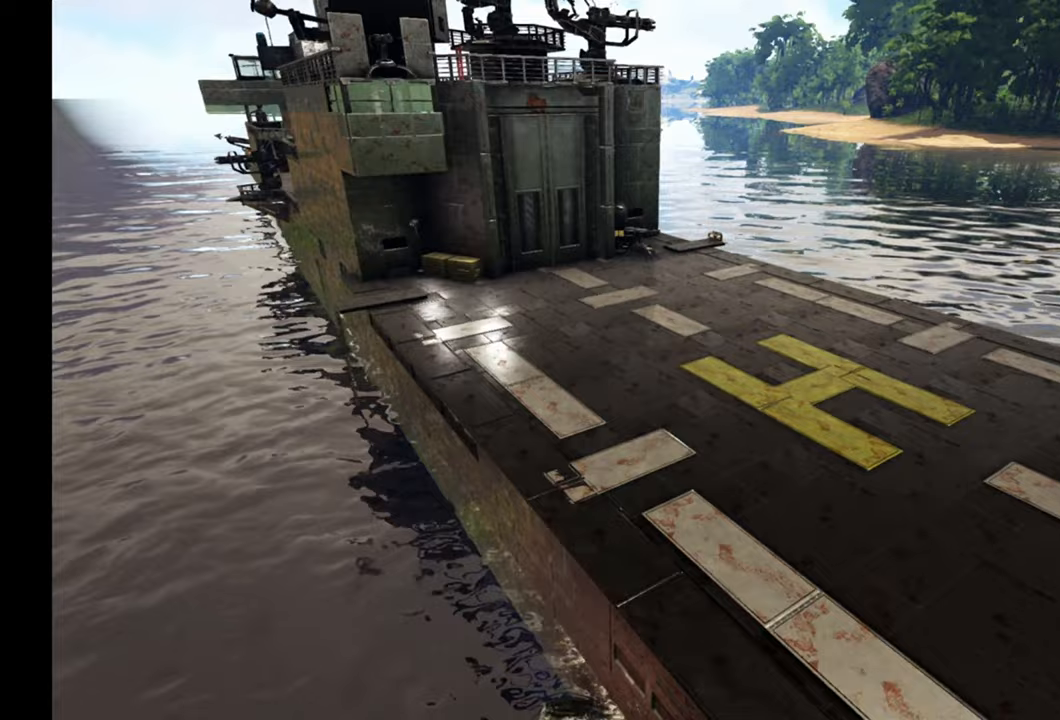
{"buttons": [], "left_stick": "center", "right_stick": "down-right", "events": []}
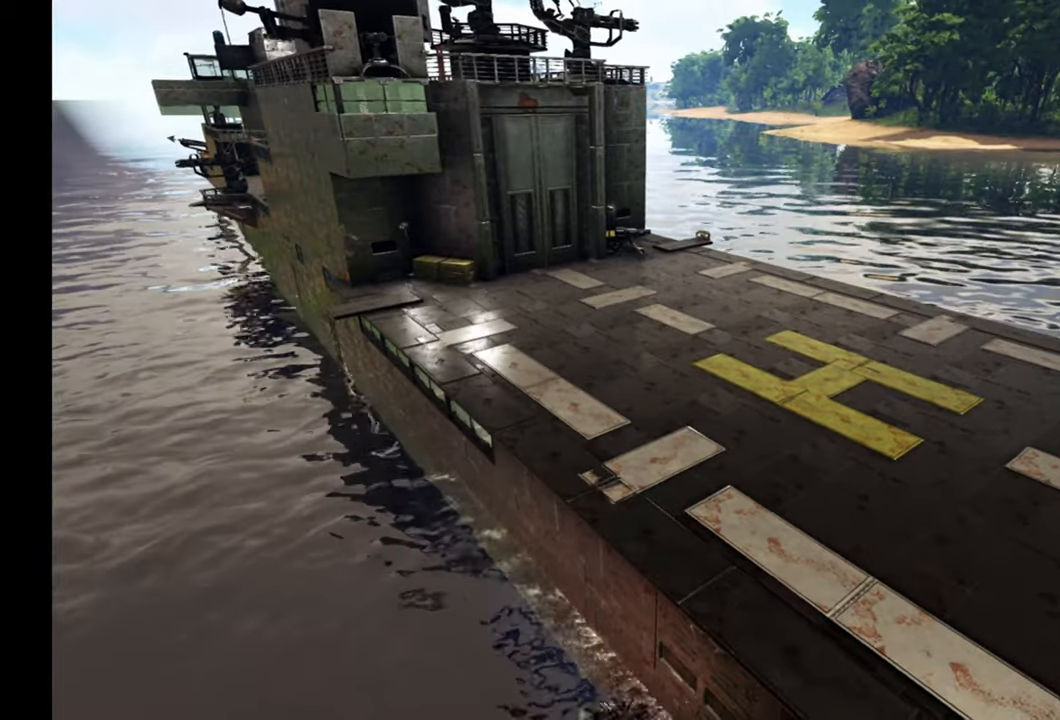
{"buttons": [], "left_stick": "center", "right_stick": "down", "events": [[350, "right_stick", "down"]]}
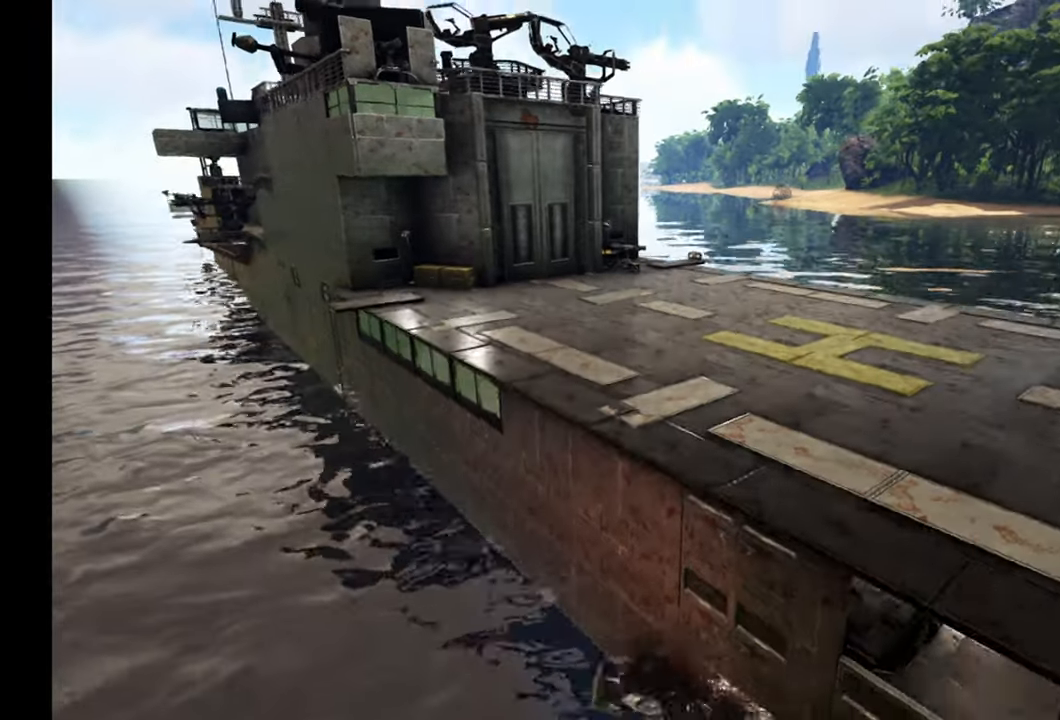
{"buttons": [], "left_stick": "center", "right_stick": "down", "events": []}
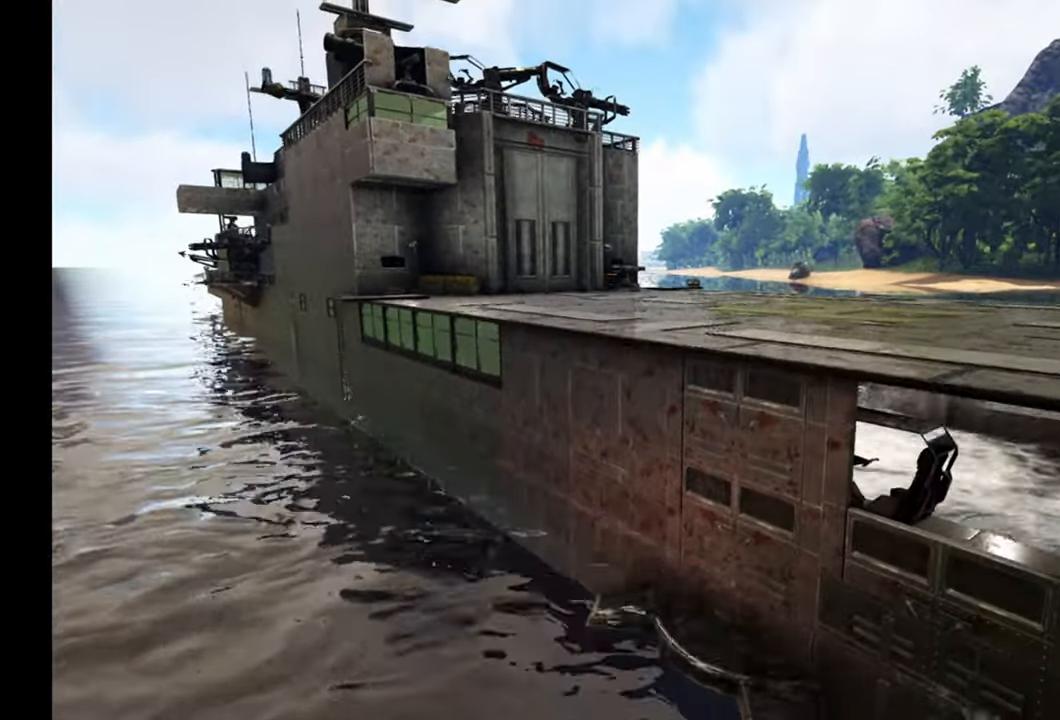
{"buttons": [], "left_stick": "center", "right_stick": "center", "events": [[250, "right_stick", "center"]]}
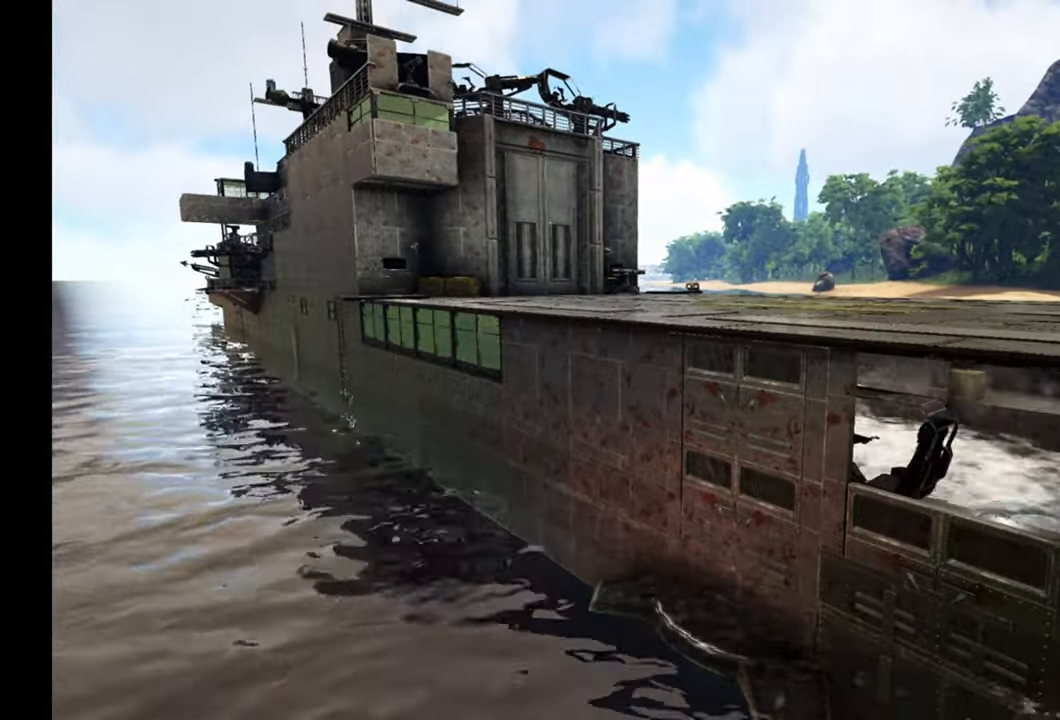
{"buttons": [], "left_stick": "center", "right_stick": "center", "events": []}
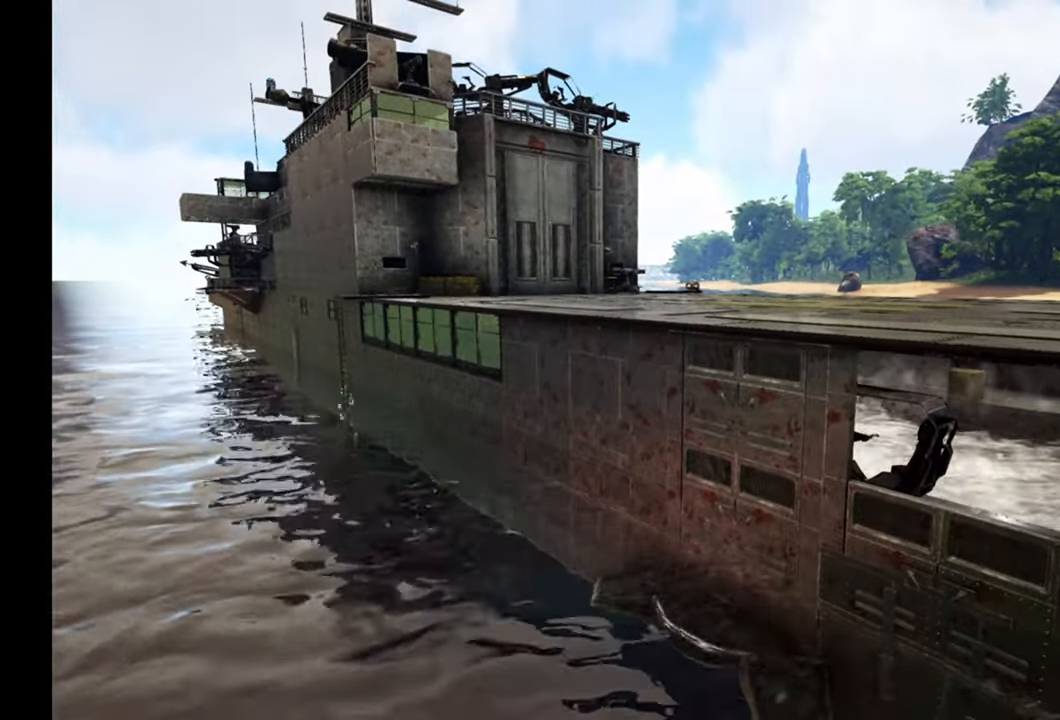
{"buttons": [], "left_stick": "center", "right_stick": "center", "events": []}
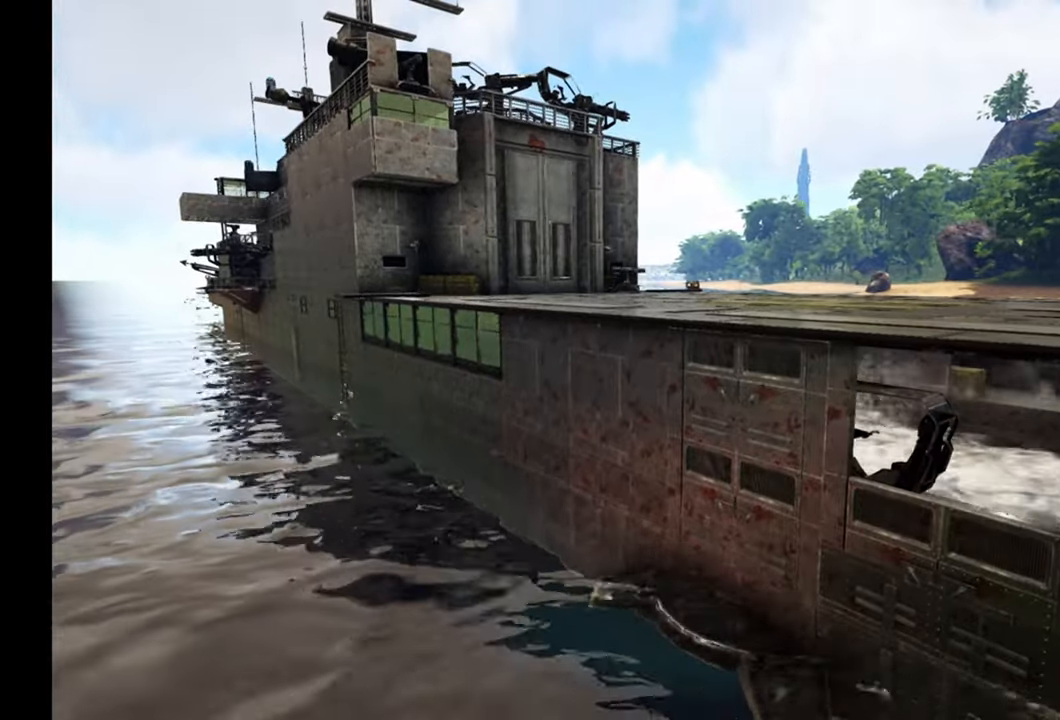
{"buttons": [], "left_stick": "center", "right_stick": "up-left", "events": [[433, "right_stick", "up-left"]]}
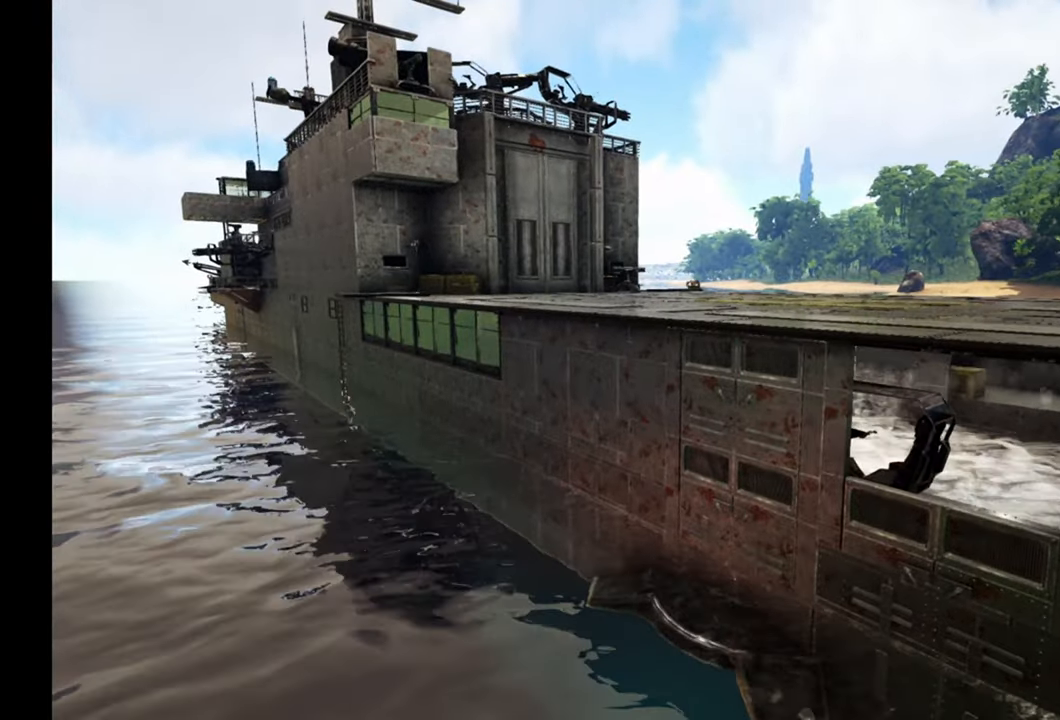
{"buttons": [], "left_stick": "center", "right_stick": "up-left", "events": []}
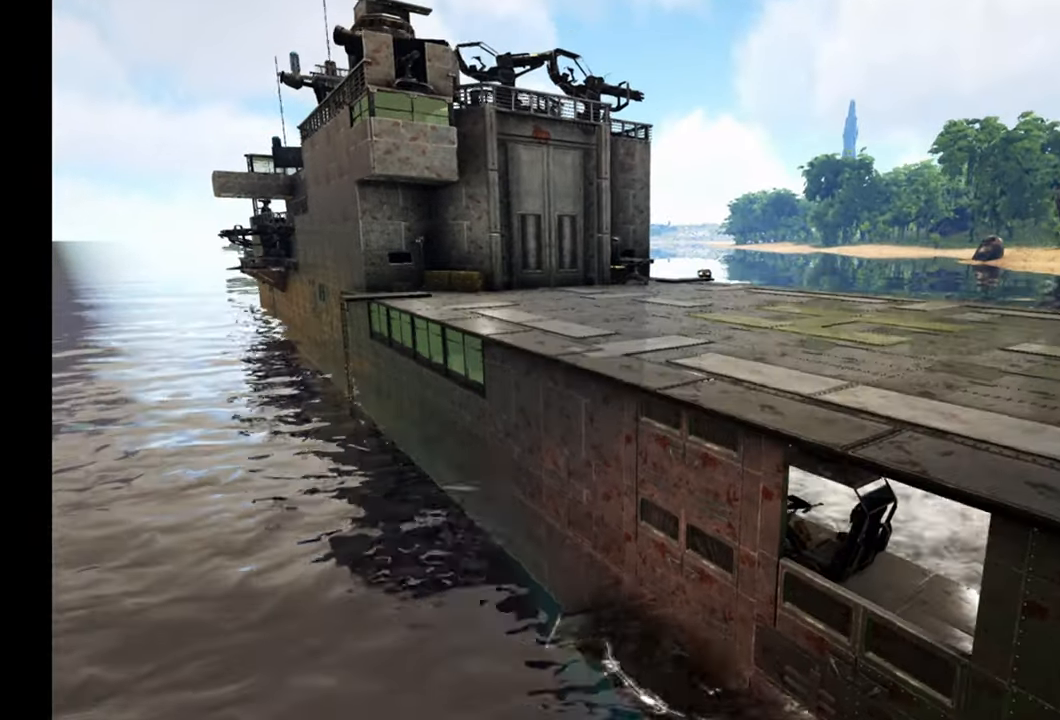
{"buttons": [], "left_stick": "center", "right_stick": "up-left", "events": []}
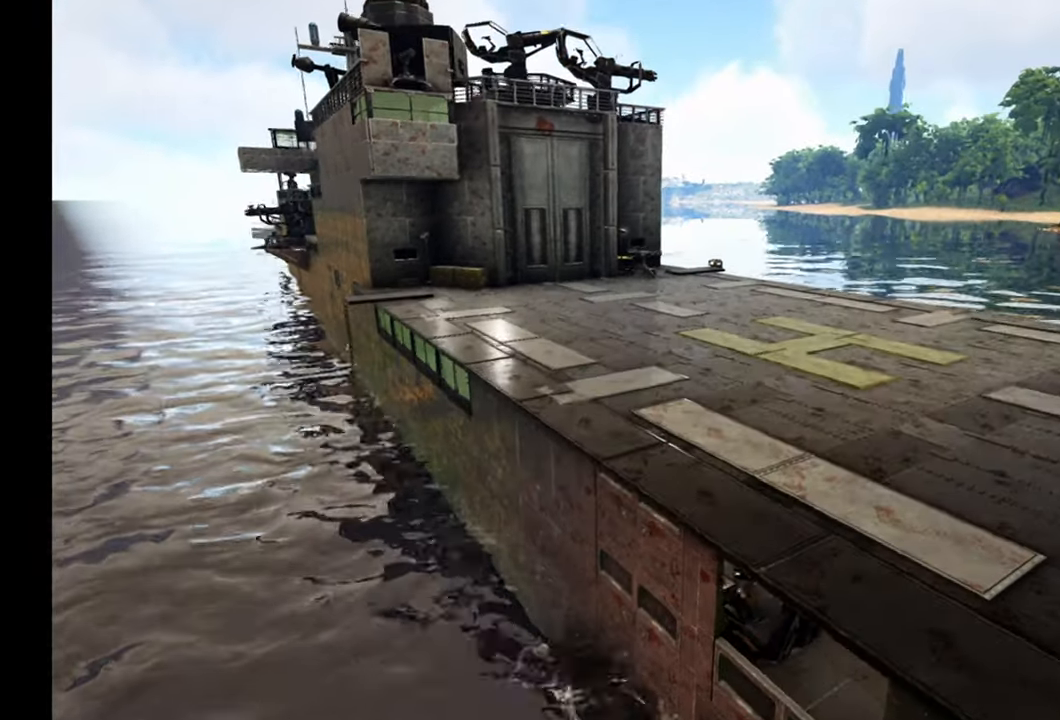
{"buttons": [], "left_stick": "center", "right_stick": "up-left", "events": []}
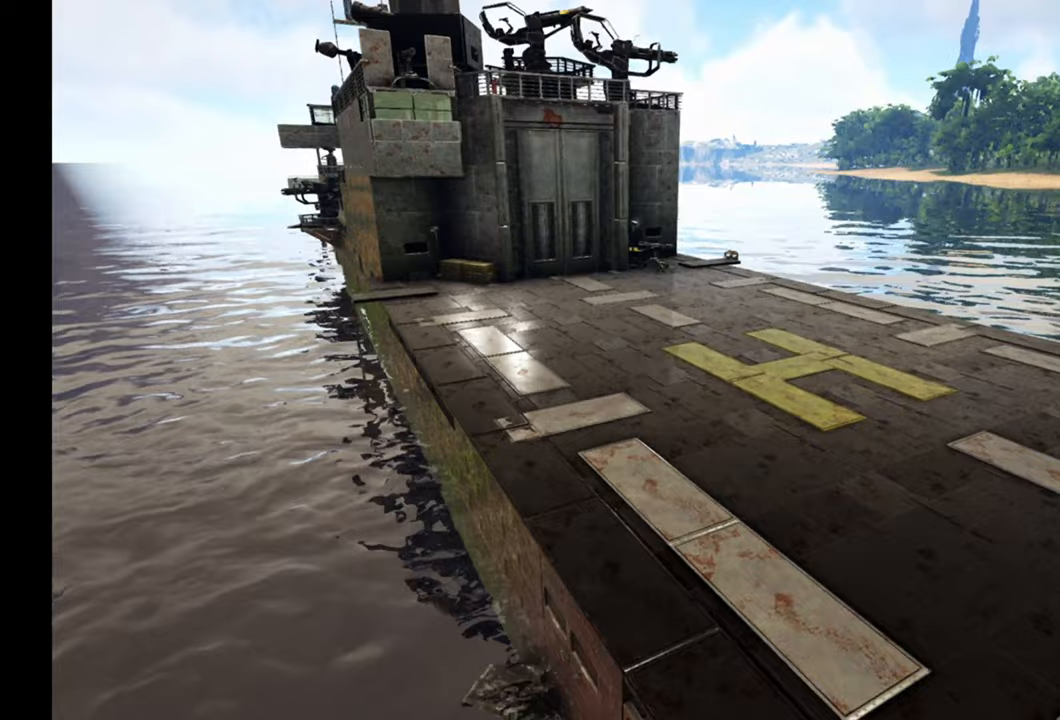
{"buttons": [], "left_stick": "center", "right_stick": "up-left", "events": []}
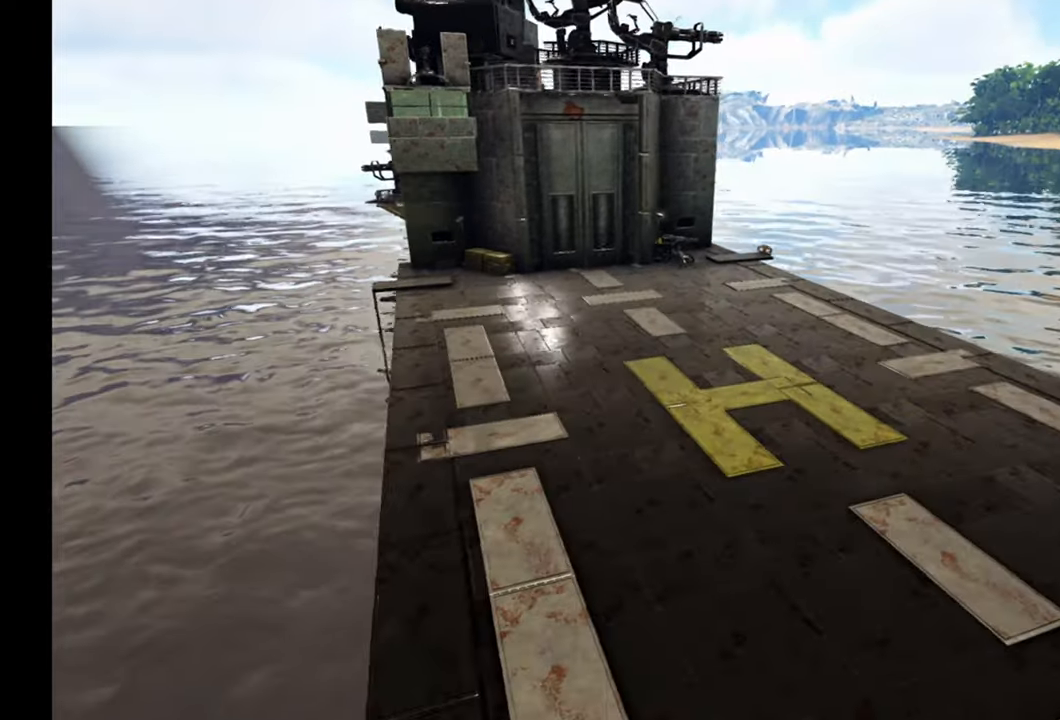
{"buttons": [], "left_stick": "center", "right_stick": "center", "events": [[400, "right_stick", "center"]]}